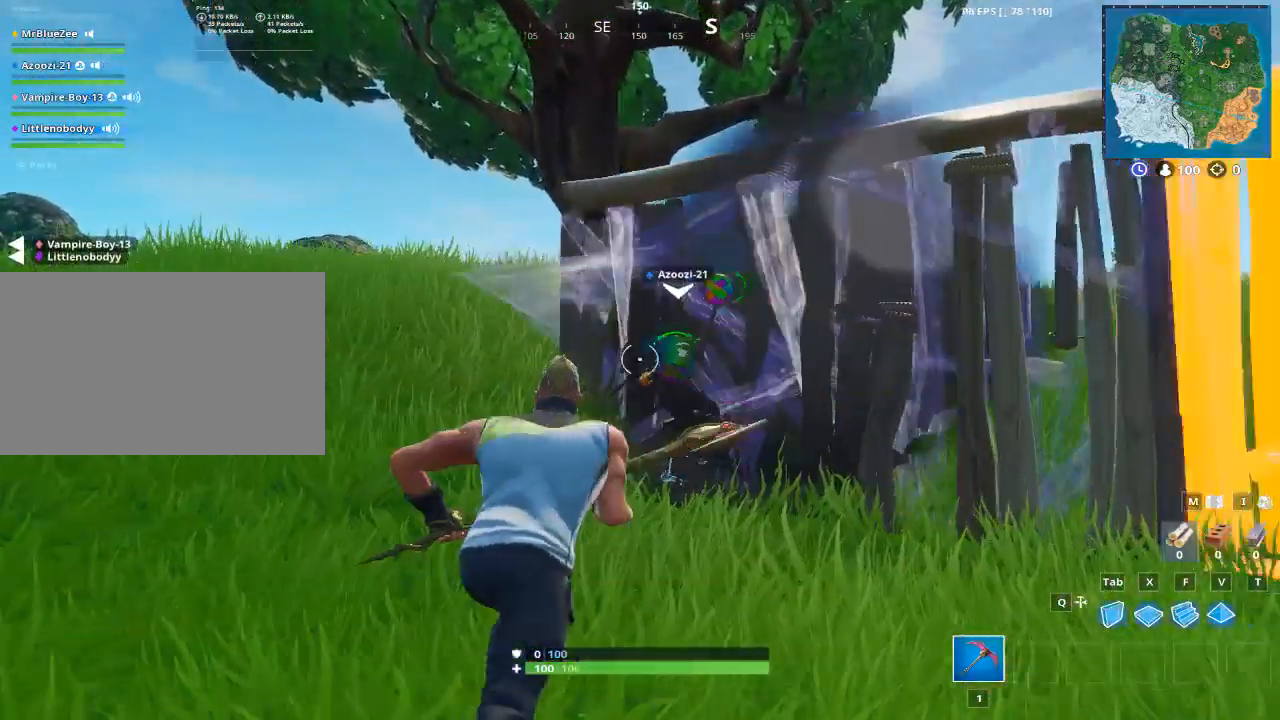
Gameplay with keyboard and mouse; each line is a JSON object with the keys and mouse buttons held at the frame after it. "events" lists presses ("down") and releases ("up") of "1", "2", "3", "4", "5", "a", "alt", "c", "caps_lock", "ctrl", "d", "e", "f", "g", "q", "r", "s", "shift", "space", "t", "tab", "v", "w", "x", "z", "mouse_left", "mouse_wheel" and "mouse_right" between this image and that frame as [ms after this image, input, new state], when the widget could be followed in between. "mouse_left", "mouse_wheel", "mouse_right" = the "left", "wheel", "right" buttons of the "mouse" list. No other keys are recorded. "wheel" means that the mouse wheel is clicked or scrolled. "mouse_move" is the direction in which the mouse moves at that frame (one of eight, or "still"), when it could be read.
{"keys": ["w"], "mouse": [], "mouse_move": "still", "events": [[33, "a", "down"], [417, "a", "up"]]}
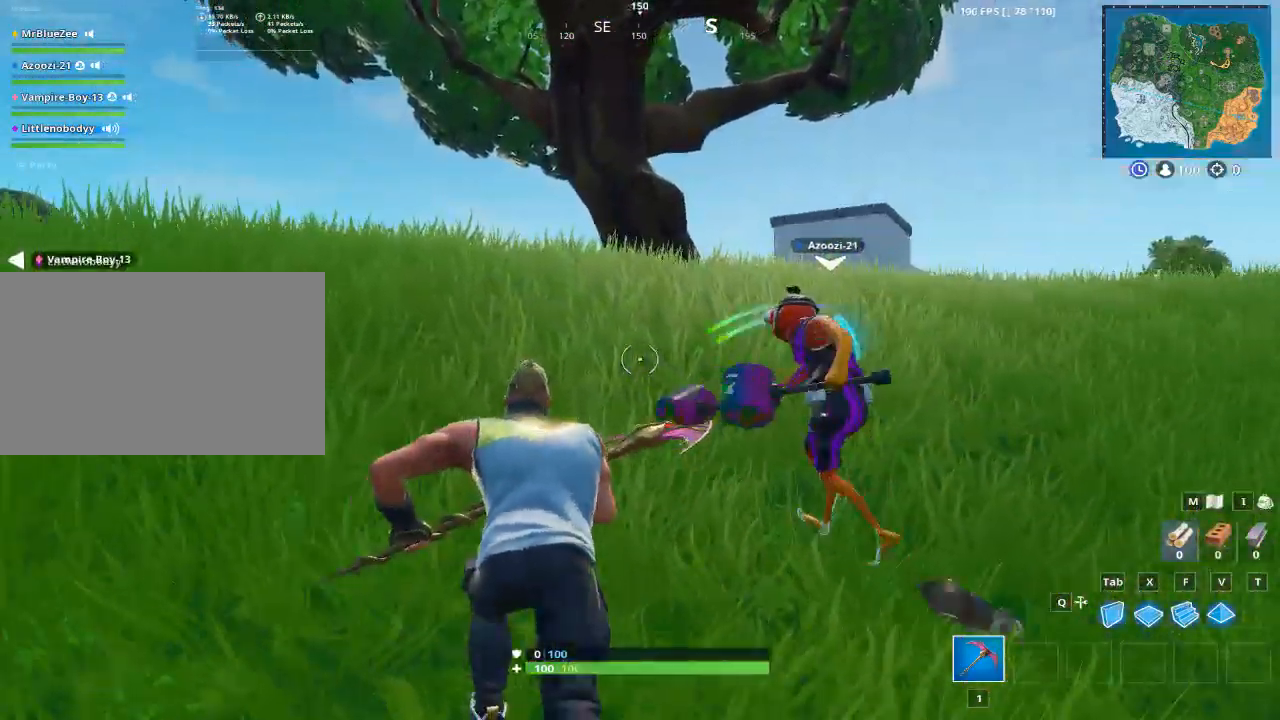
{"keys": ["w"], "mouse": [], "mouse_move": "still", "events": []}
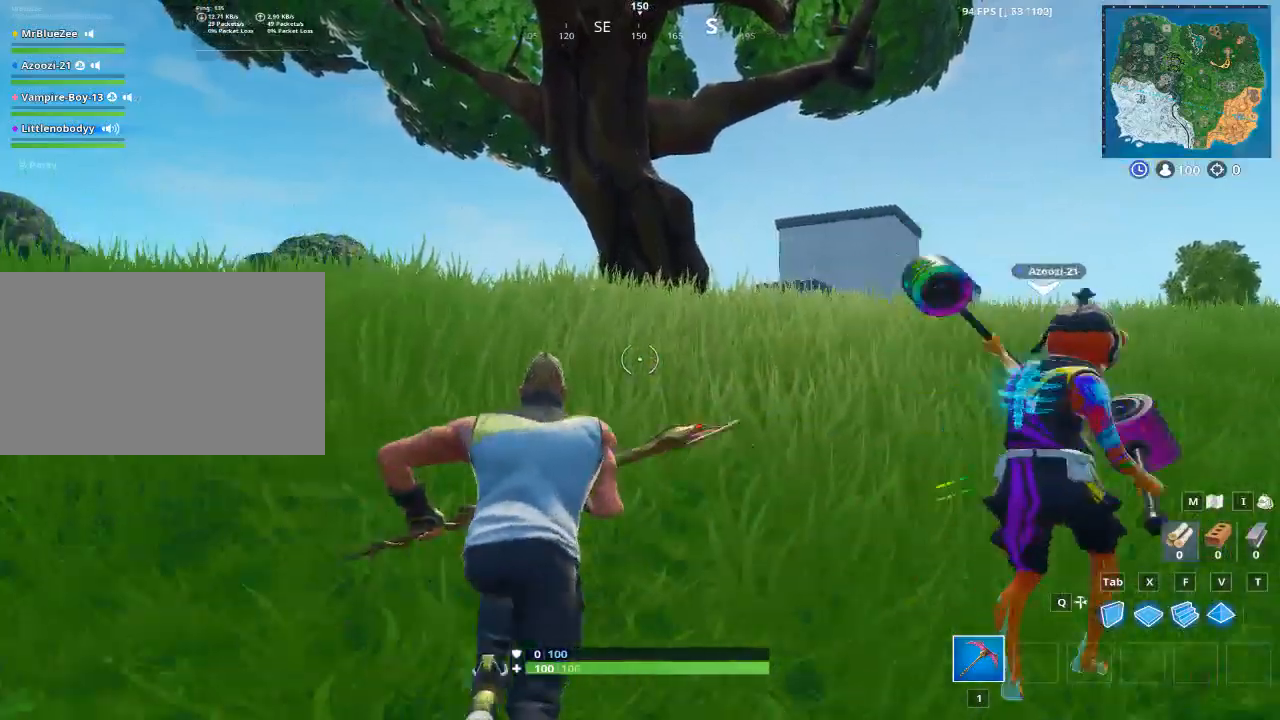
{"keys": ["w"], "mouse": [], "mouse_move": "still", "events": []}
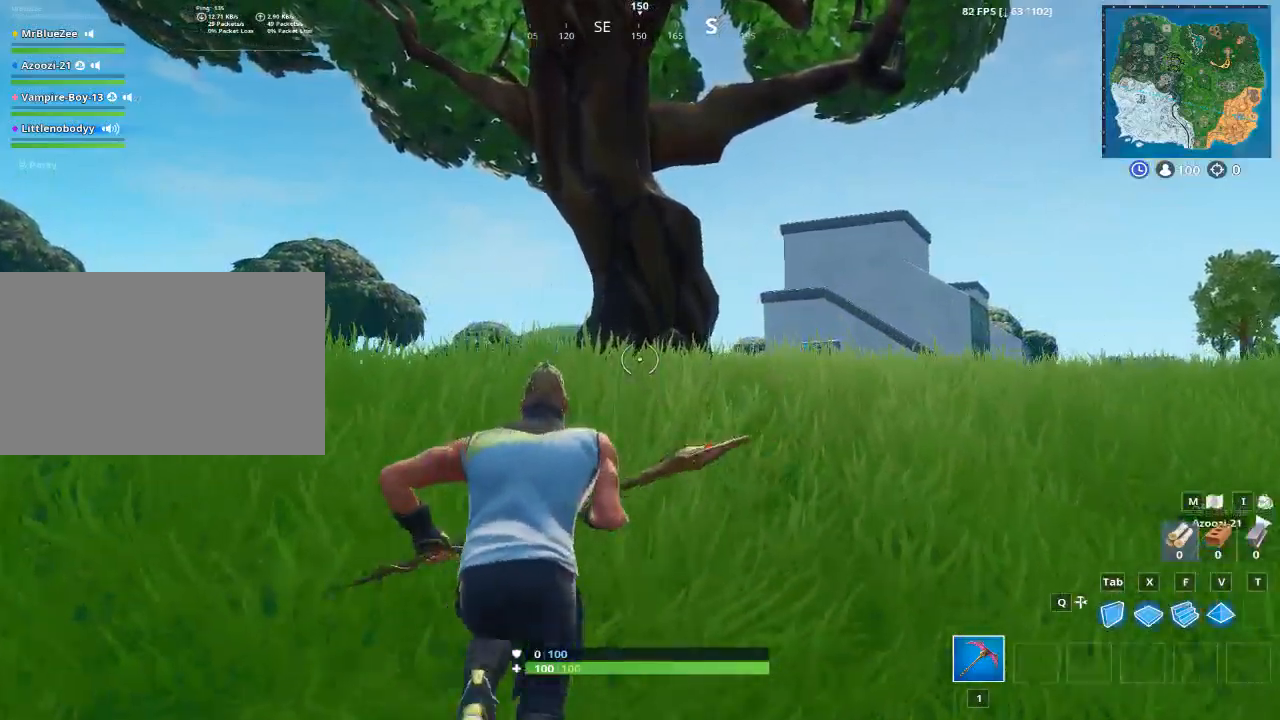
{"keys": ["w"], "mouse": [], "mouse_move": "still", "events": []}
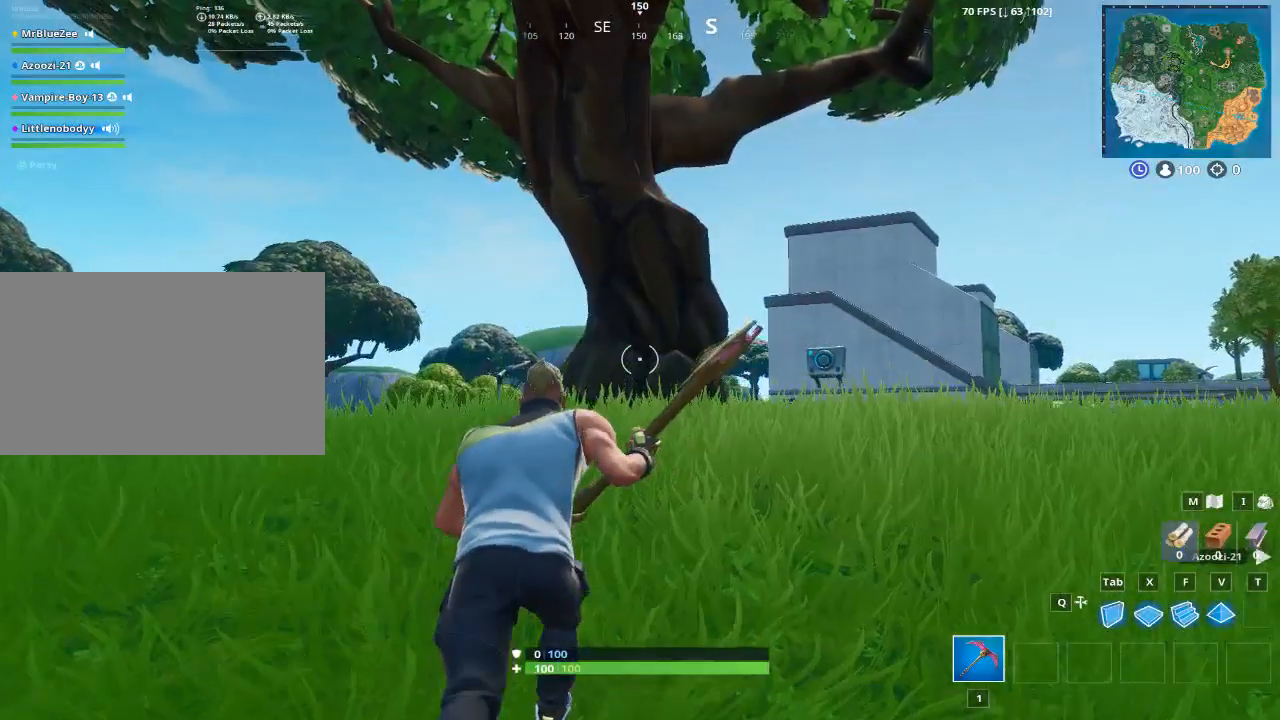
{"keys": ["w"], "mouse": [], "mouse_move": "still", "events": []}
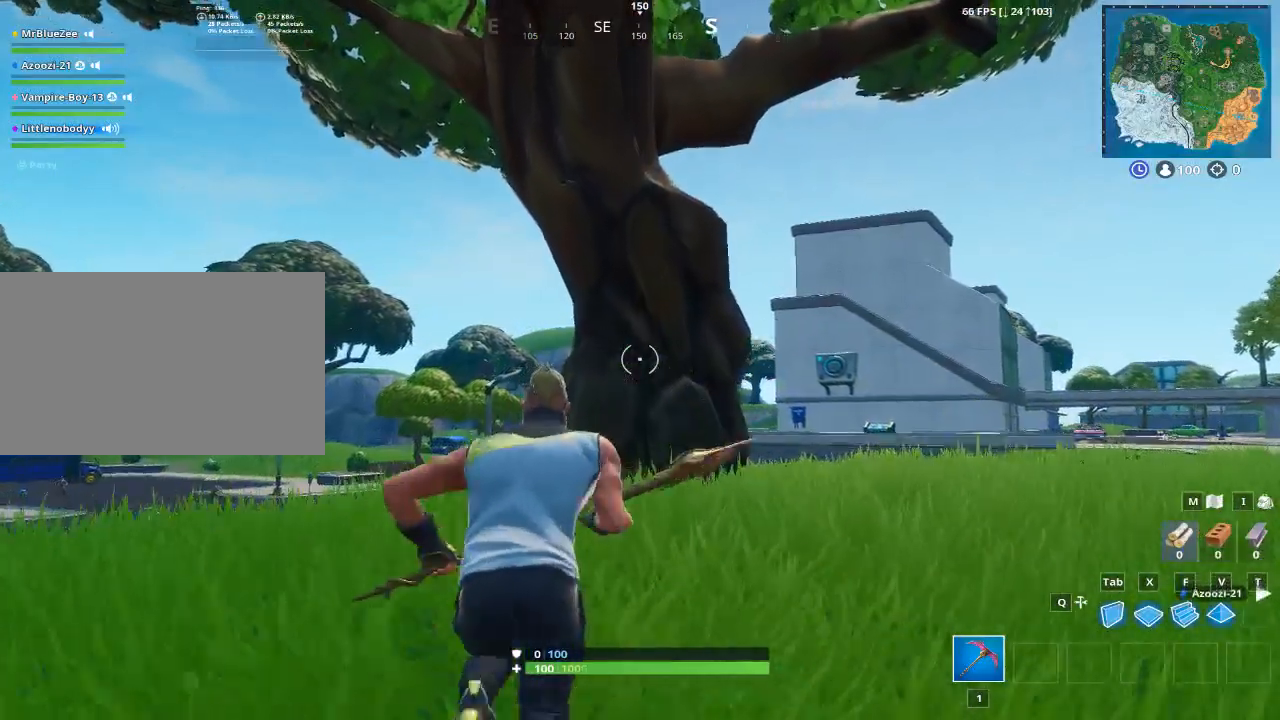
{"keys": ["w"], "mouse": [], "mouse_move": "still", "events": []}
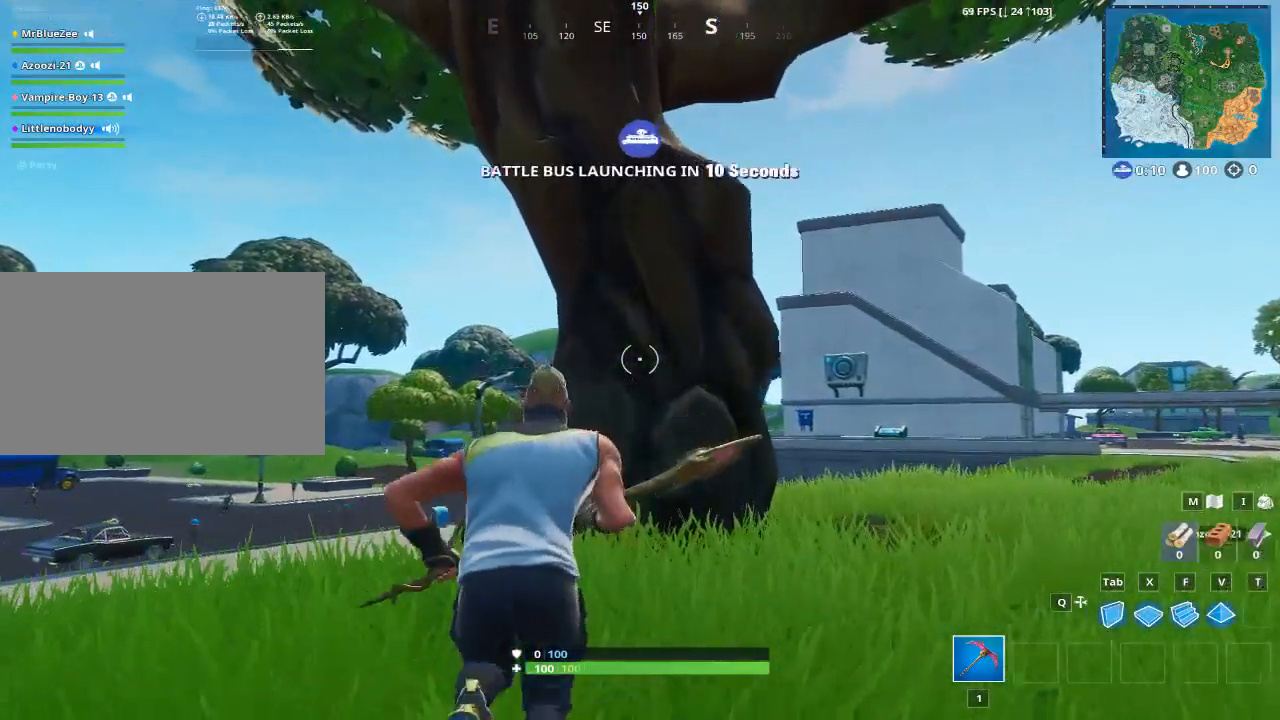
{"keys": ["w"], "mouse": [], "mouse_move": "still", "events": []}
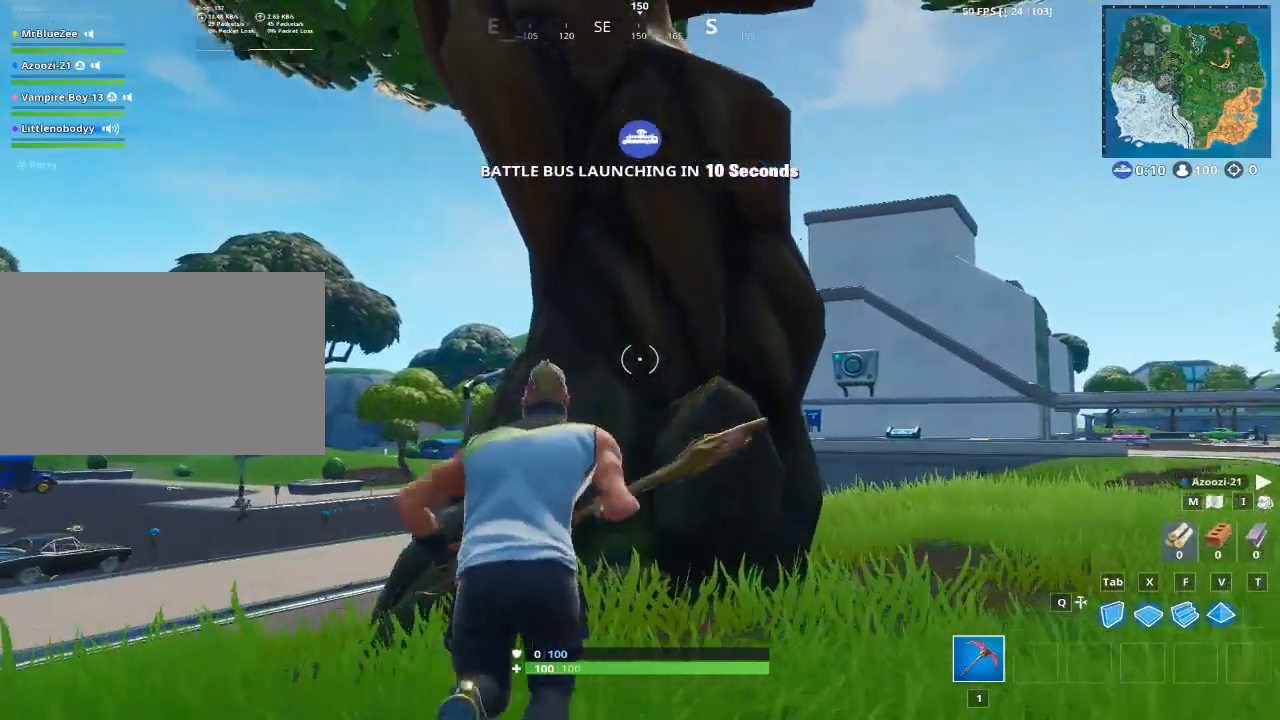
{"keys": ["w"], "mouse": [], "mouse_move": "still", "events": [[284, "space", "down"], [417, "space", "up"]]}
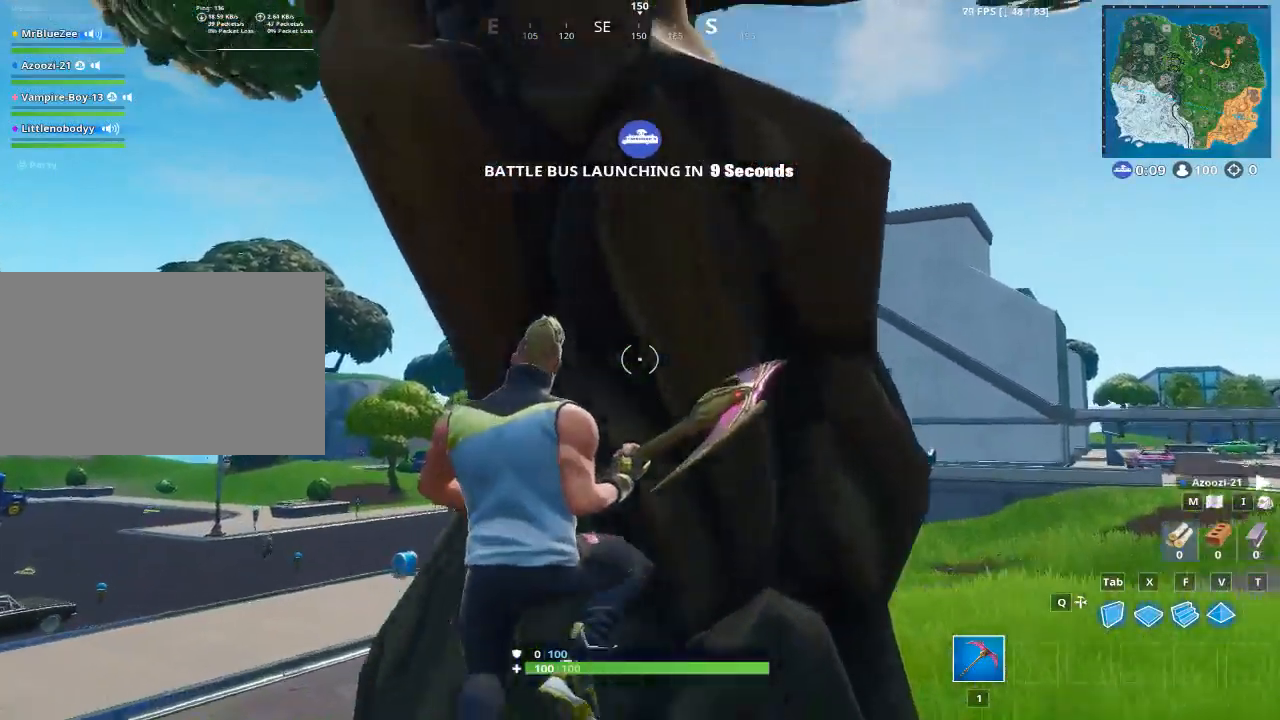
{"keys": [], "mouse": ["left"], "mouse_move": "down-left", "events": [[16, "d", "down"], [117, "w", "up"], [150, "d", "up"], [350, "mouse_left", "down"]]}
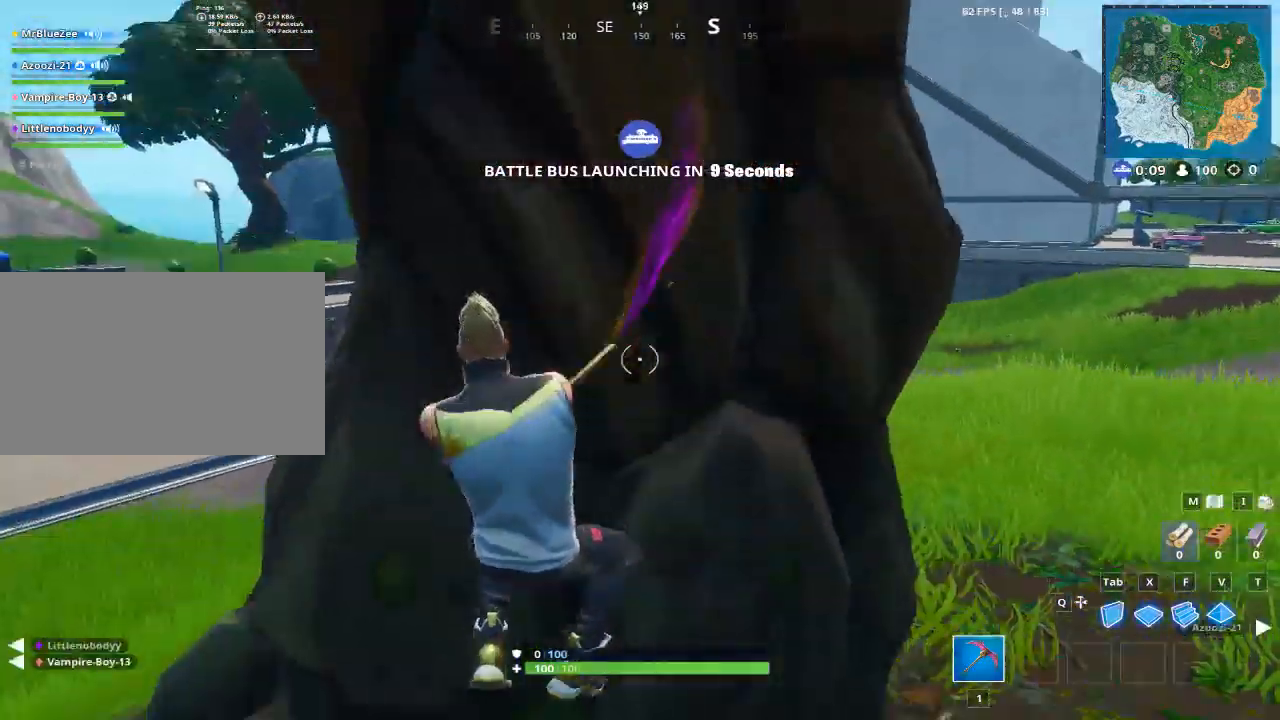
{"keys": [], "mouse": ["left"], "mouse_move": "up", "events": []}
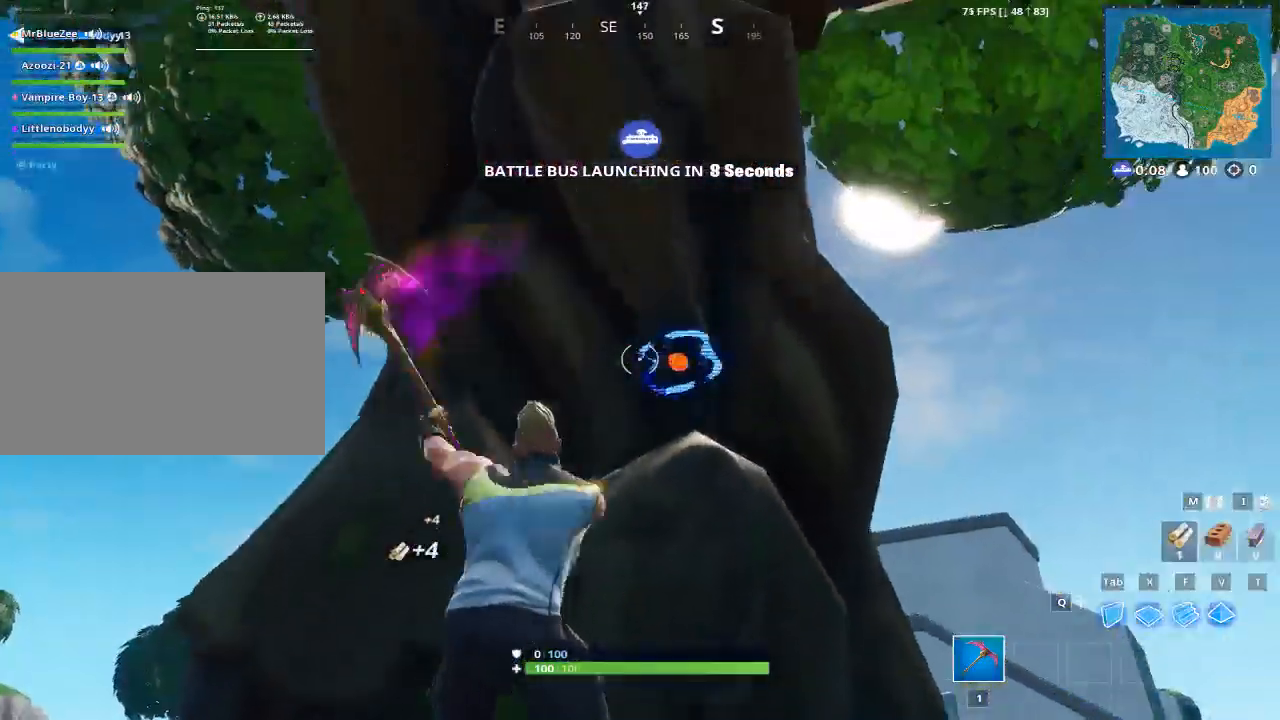
{"keys": [], "mouse": ["left"], "mouse_move": "still", "events": []}
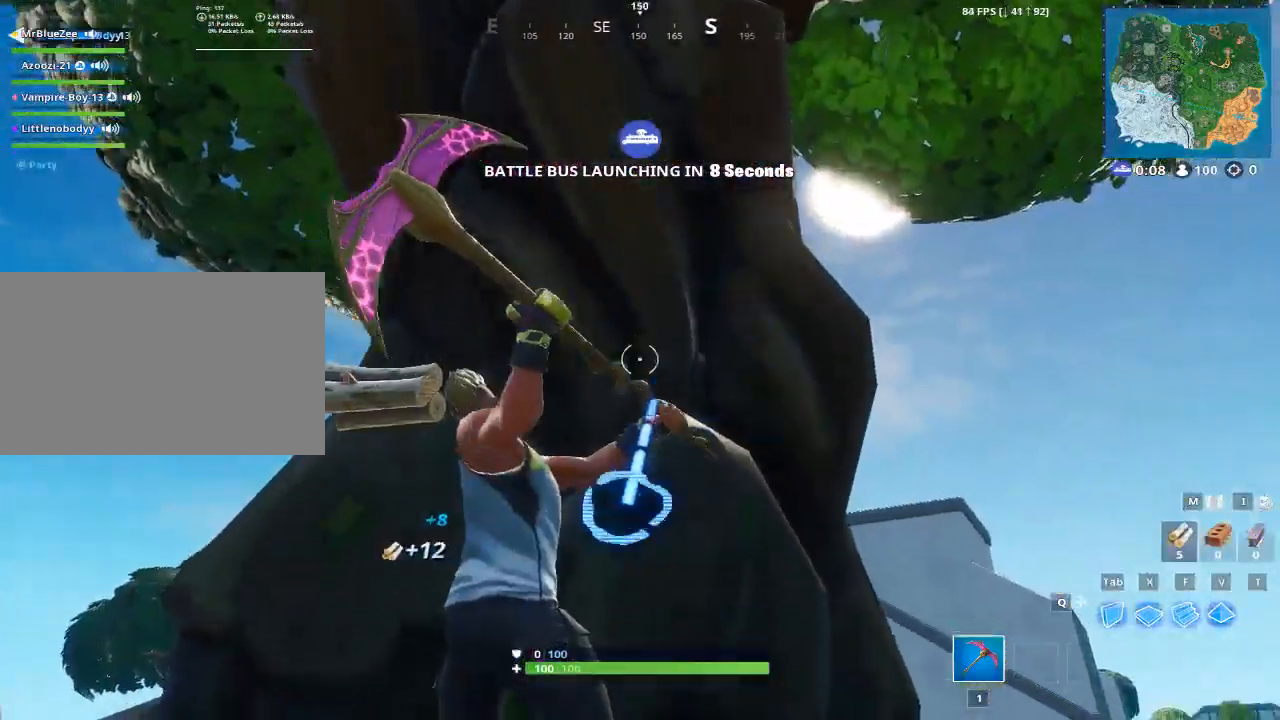
{"keys": [], "mouse": ["left"], "mouse_move": "still", "events": []}
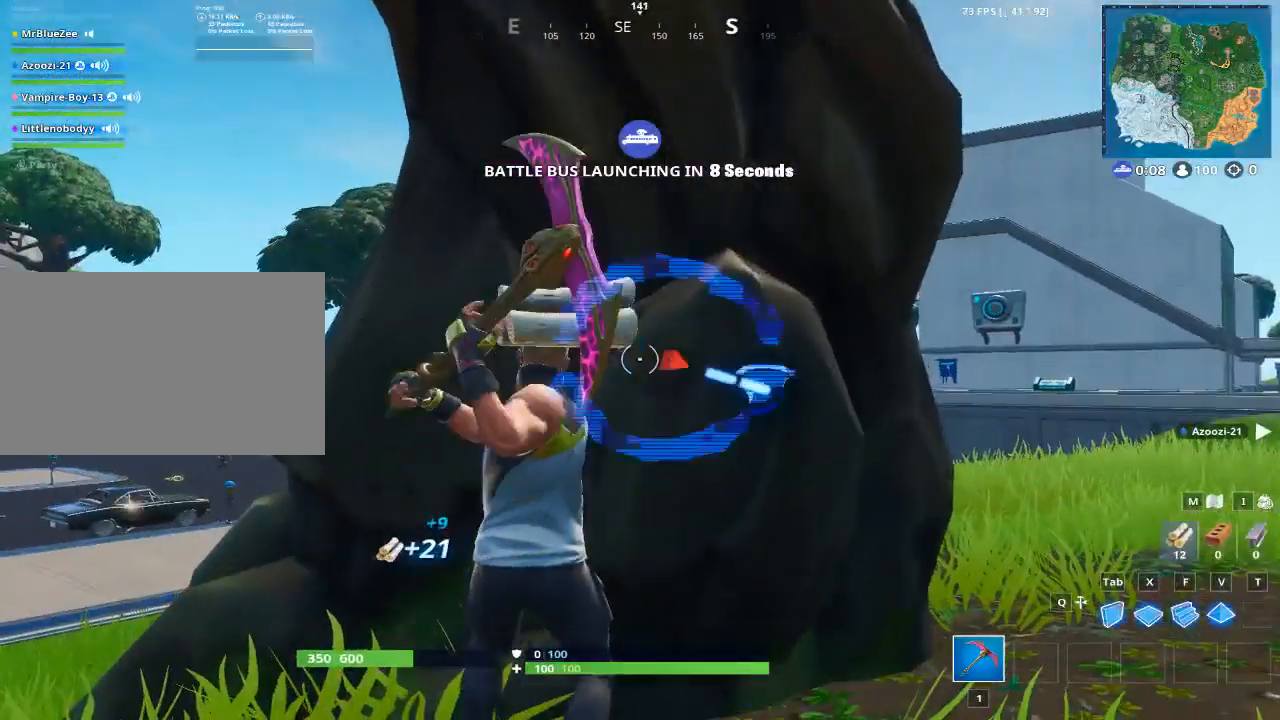
{"keys": [], "mouse": ["left"], "mouse_move": "down", "events": []}
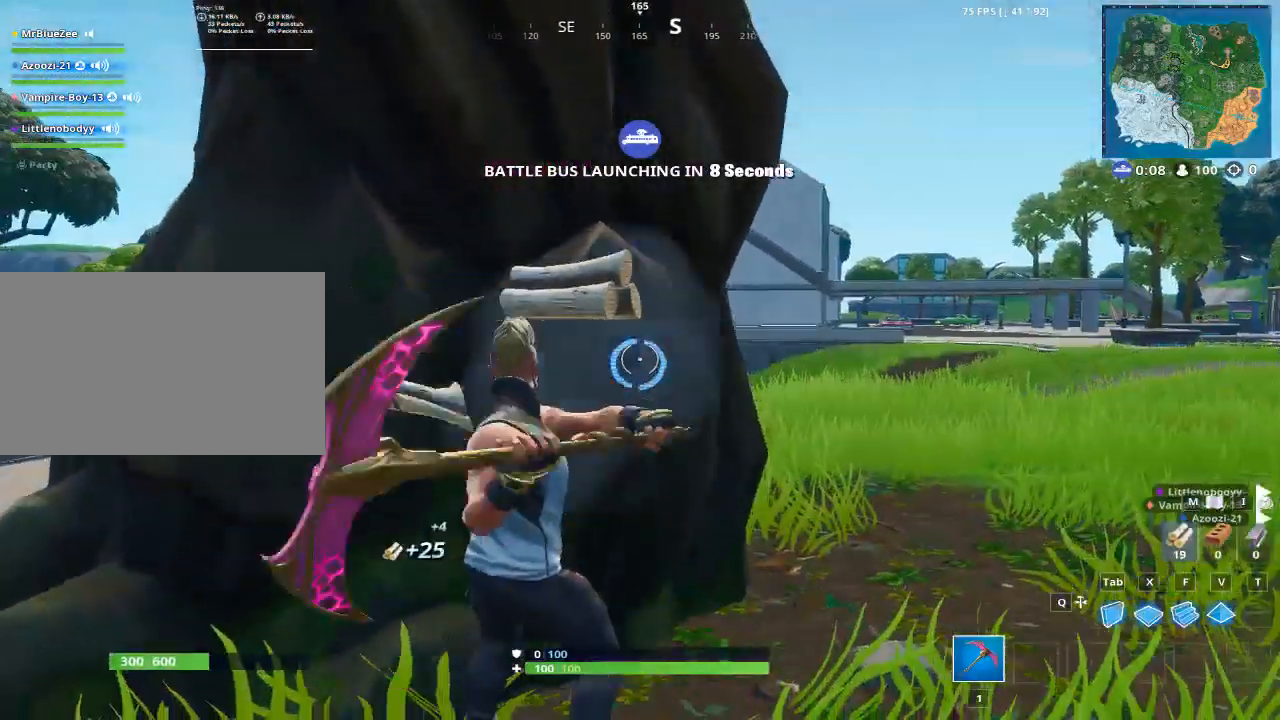
{"keys": [], "mouse": ["left"], "mouse_move": "right", "events": []}
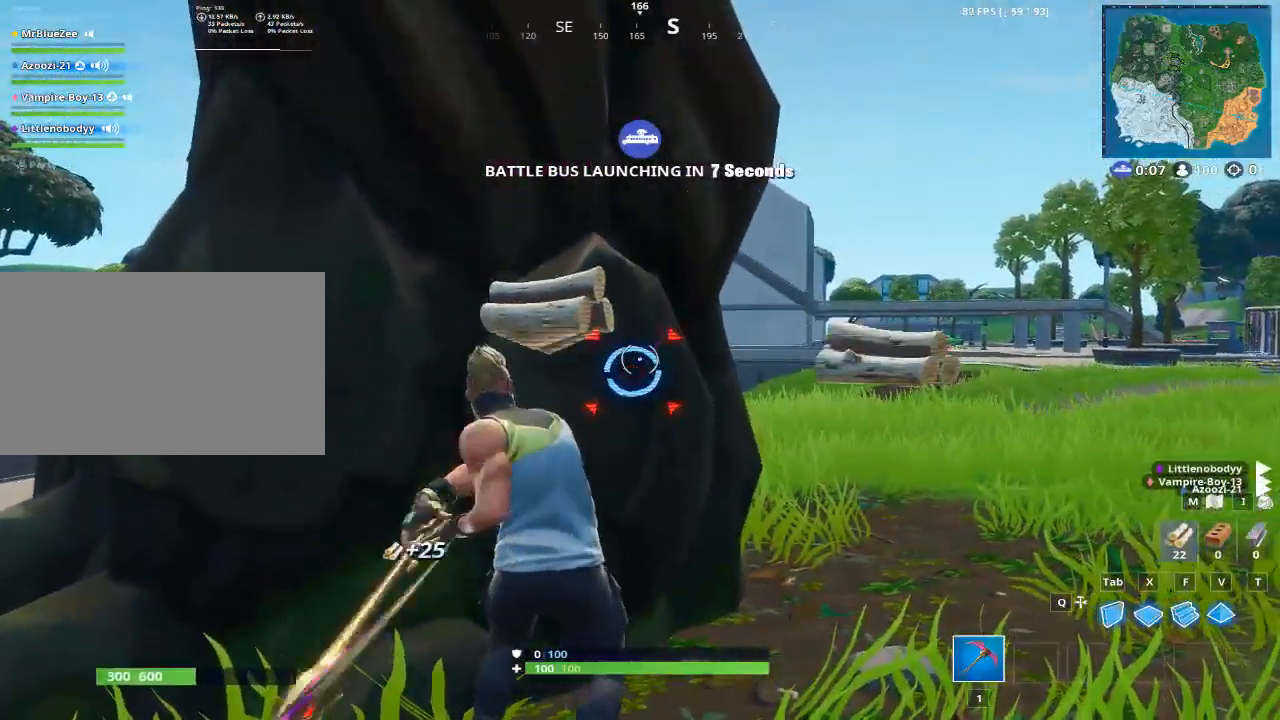
{"keys": [], "mouse": ["left"], "mouse_move": "right", "events": []}
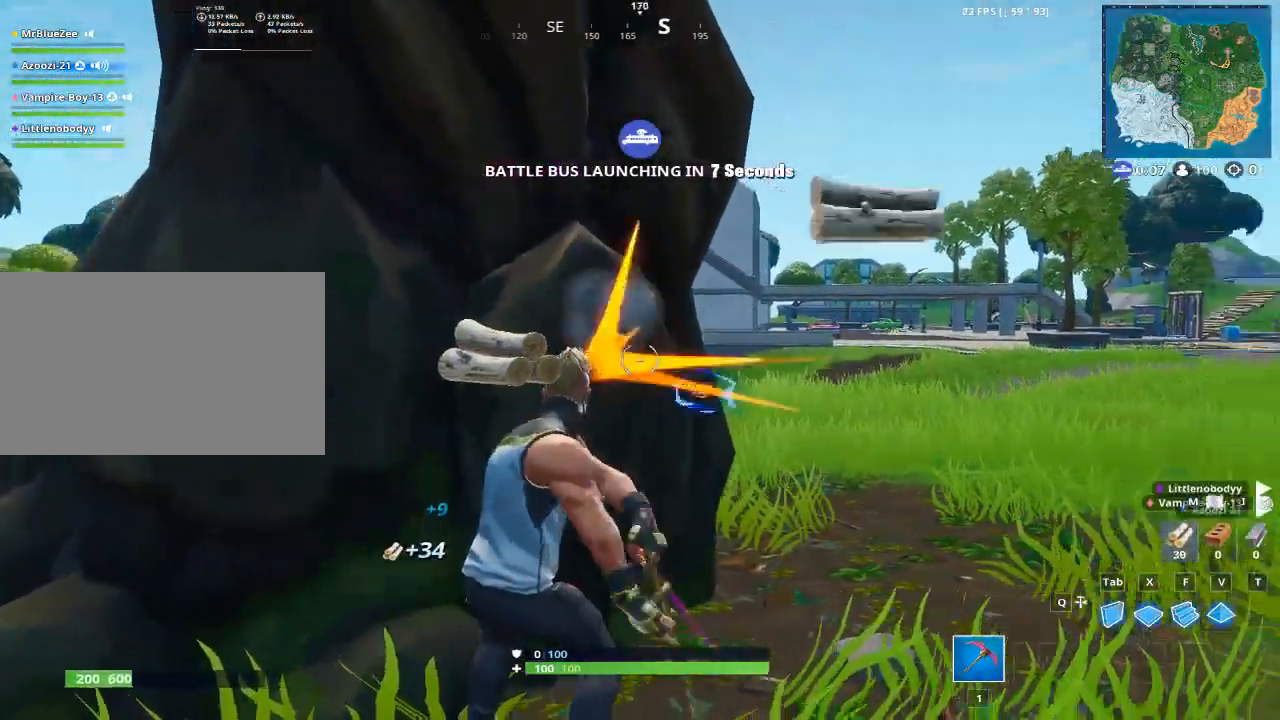
{"keys": ["w"], "mouse": ["left"], "mouse_move": "left", "events": [[451, "w", "down"]]}
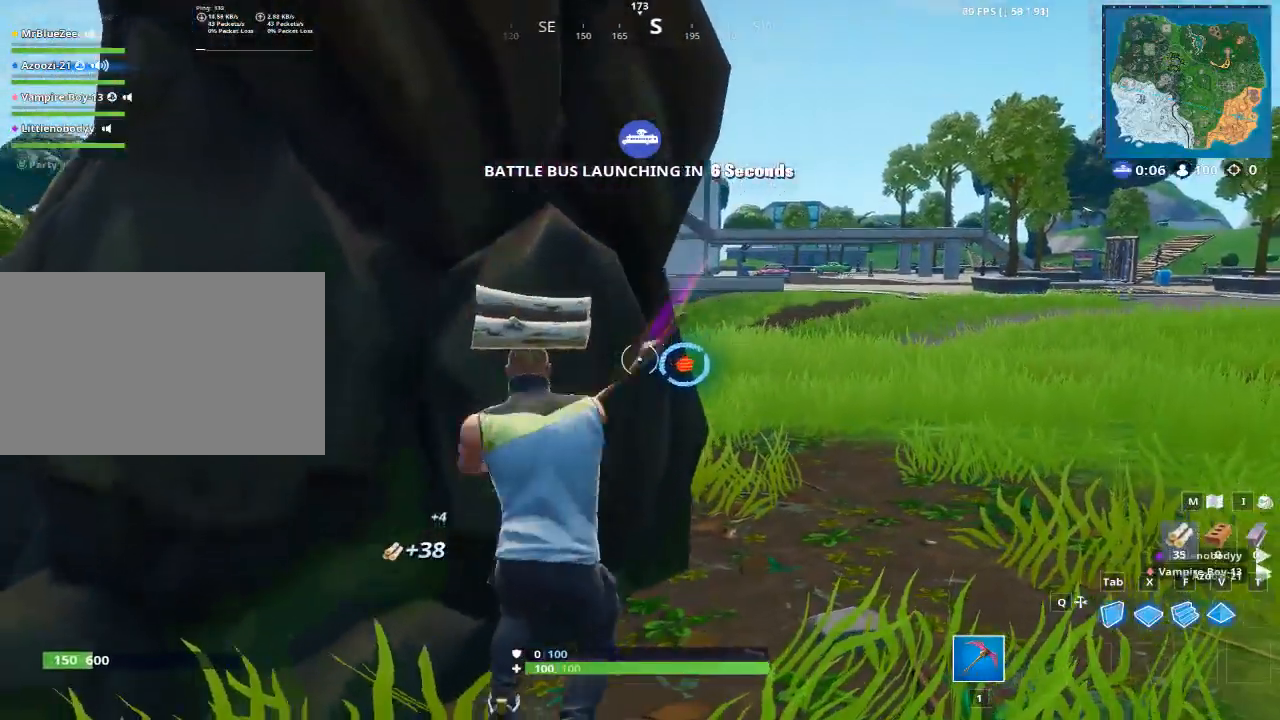
{"keys": ["w"], "mouse": ["left"], "mouse_move": "still", "events": []}
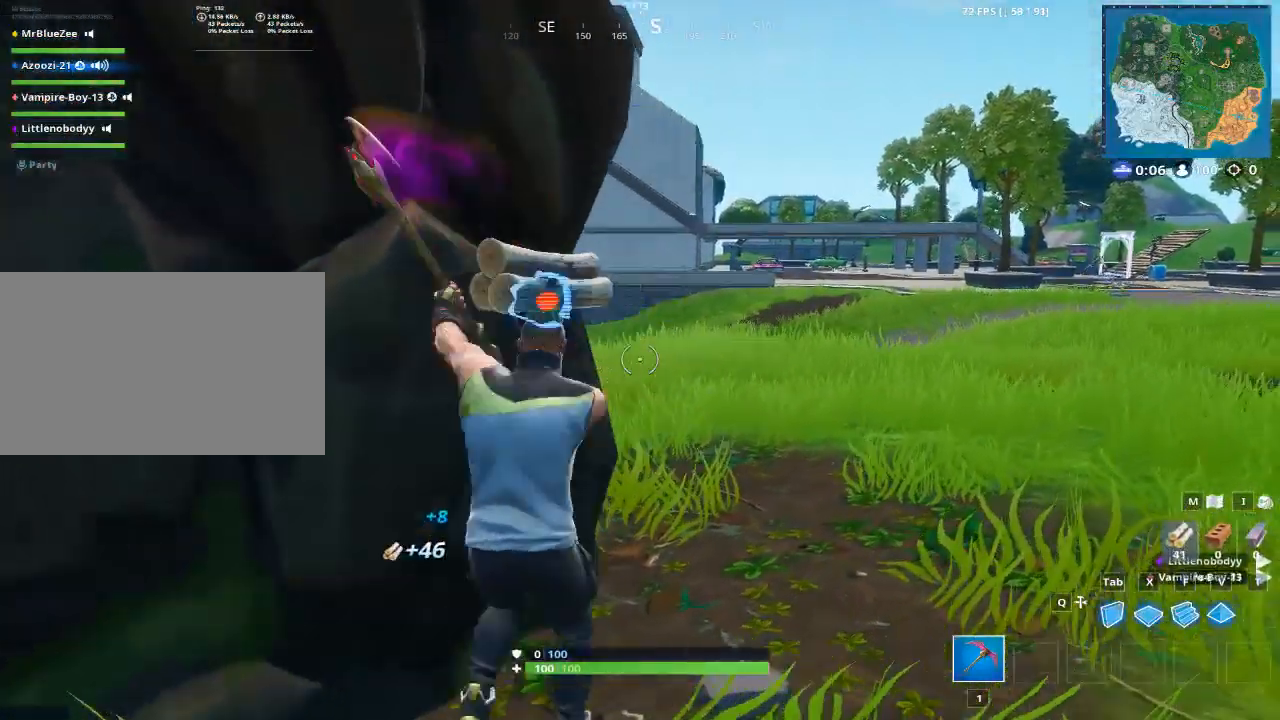
{"keys": ["w"], "mouse": ["left"], "mouse_move": "left", "events": []}
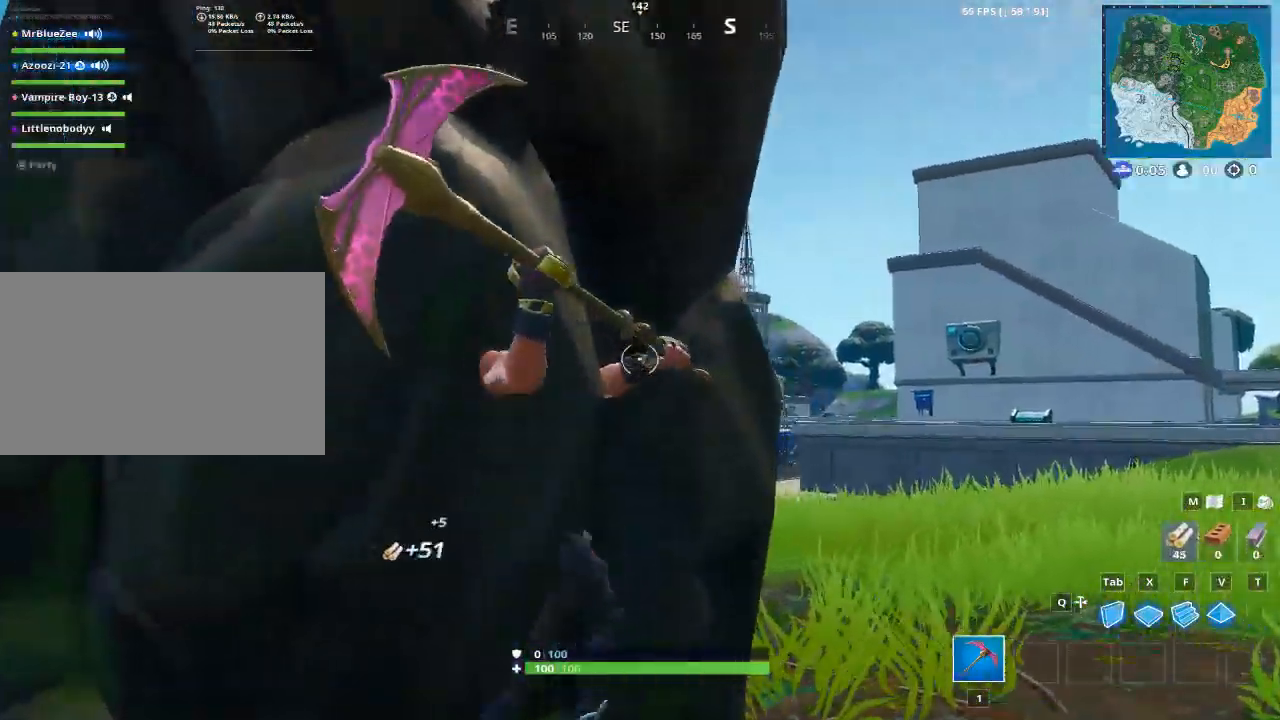
{"keys": ["w"], "mouse": ["left"], "mouse_move": "right", "events": []}
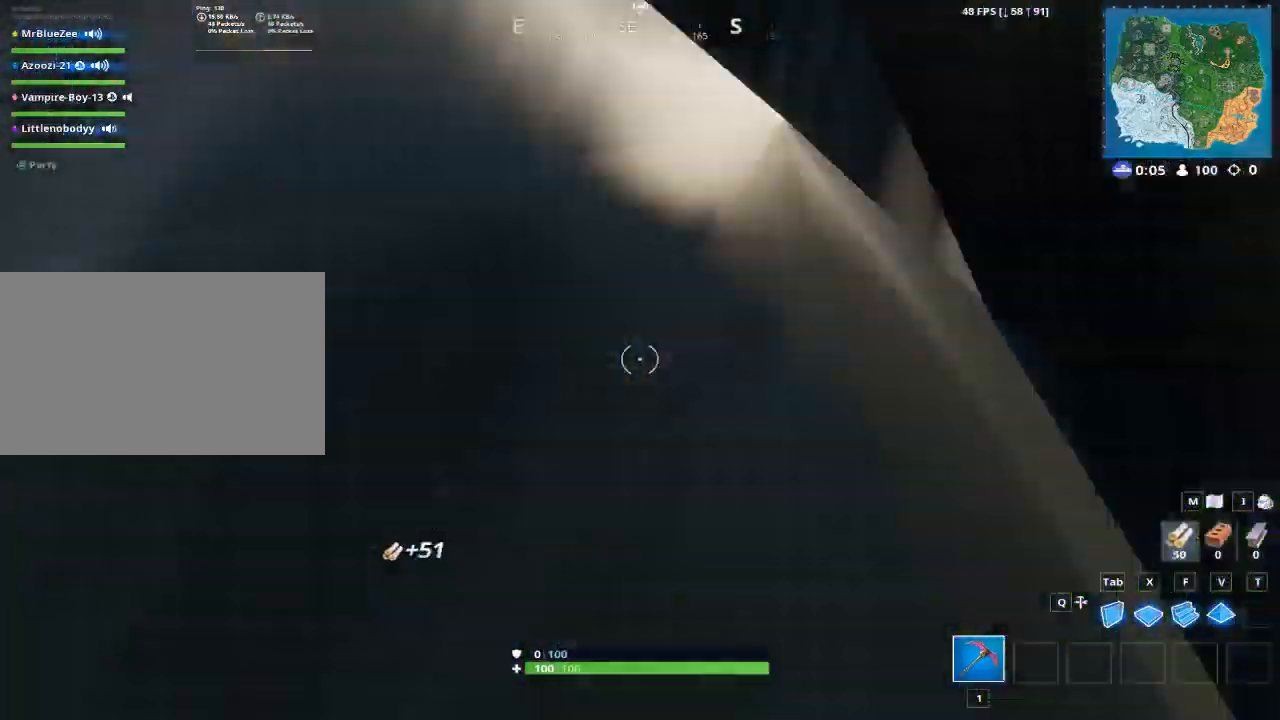
{"keys": ["w"], "mouse": ["left"], "mouse_move": "still", "events": [[34, "mouse_left", "up"], [184, "f", "down"], [317, "f", "up"], [467, "mouse_left", "down"]]}
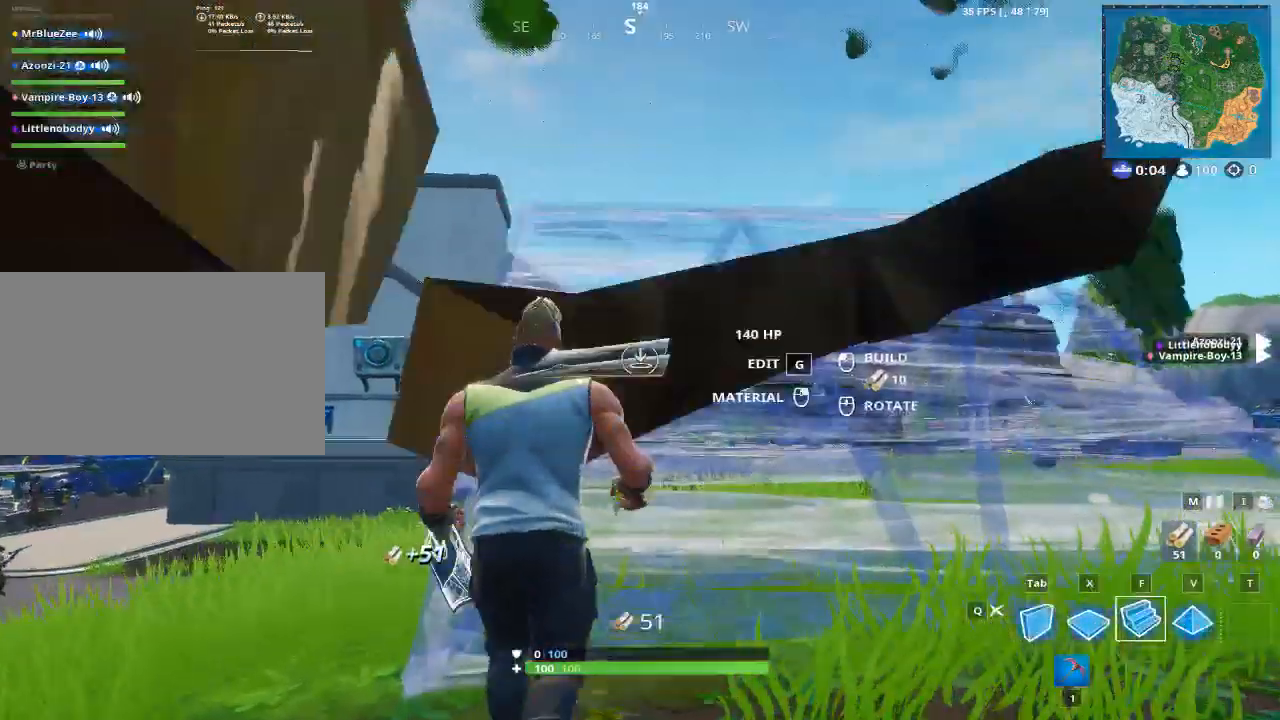
{"keys": ["w"], "mouse": [], "mouse_move": "down-left", "events": [[100, "a", "down"], [100, "mouse_left", "up"], [434, "a", "up"]]}
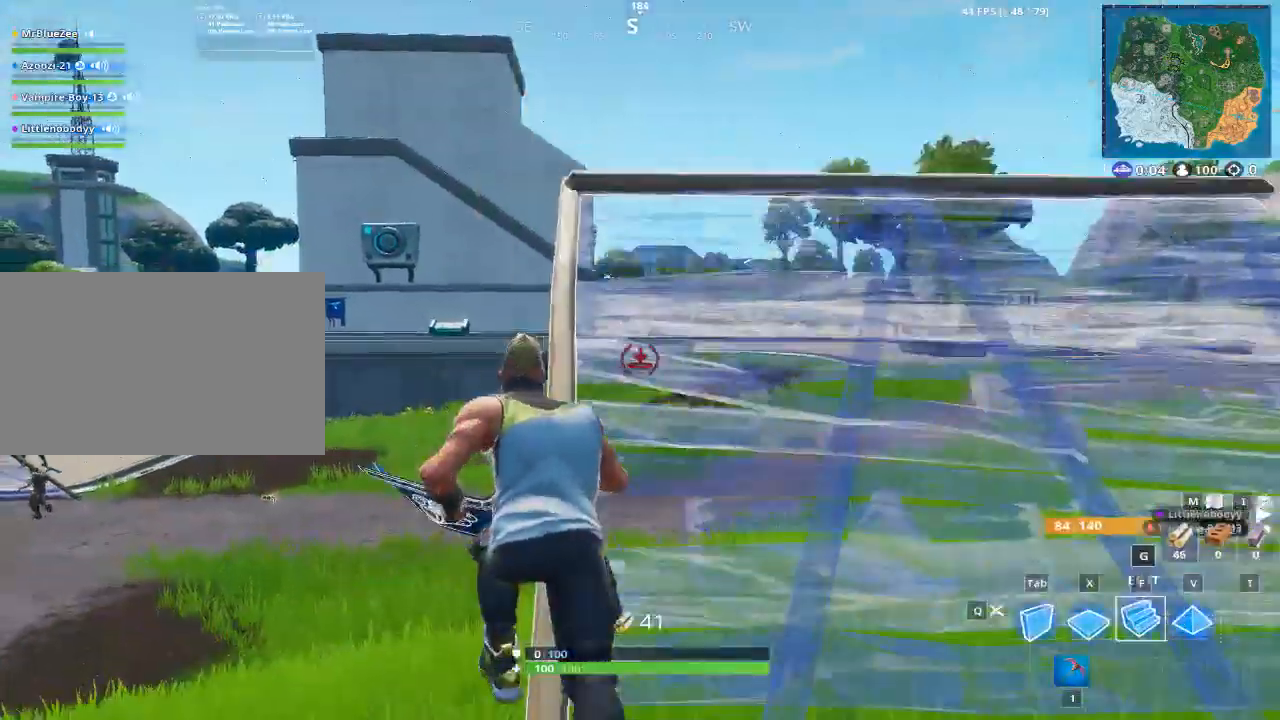
{"keys": ["a", "space", "w"], "mouse": ["left"], "mouse_move": "down", "events": [[34, "mouse_left", "down"], [67, "tab", "down"], [217, "tab", "up"], [351, "space", "down"], [401, "a", "down"]]}
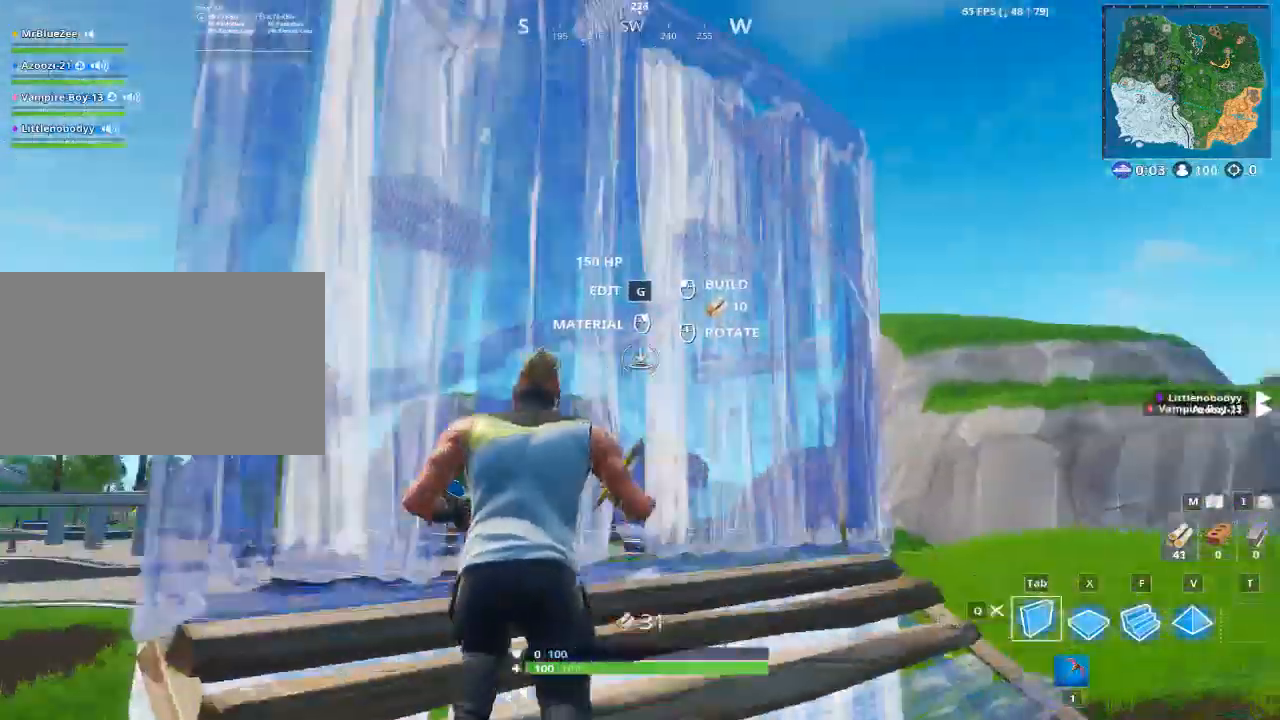
{"keys": ["1", "w"], "mouse": ["left"], "mouse_move": "still", "events": [[133, "a", "up"], [133, "f", "down"], [283, "space", "up"], [317, "f", "up"], [467, "1", "down"]]}